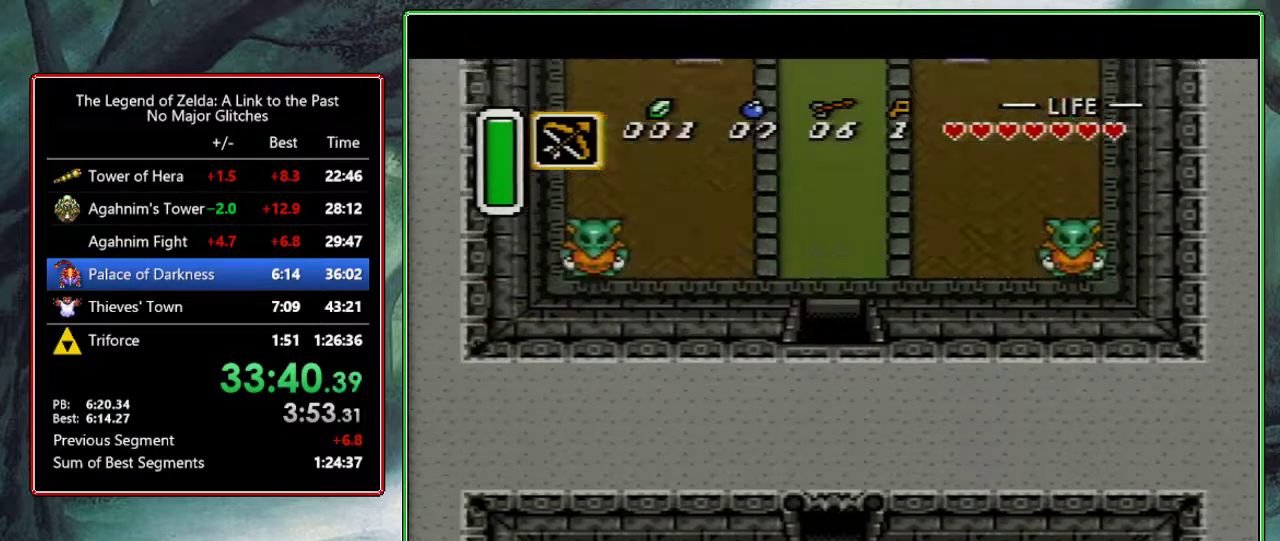
Gameplay with a controller (Nintendo layout); each line is a JSON object with the inputs held at the frame after it. "events" lists button and stick changes between this image and that frame as [ms after this image, input, new state], when the widget could be followed in between. Not read: L3 R3.
{"buttons": ["DPAD_UP"], "events": []}
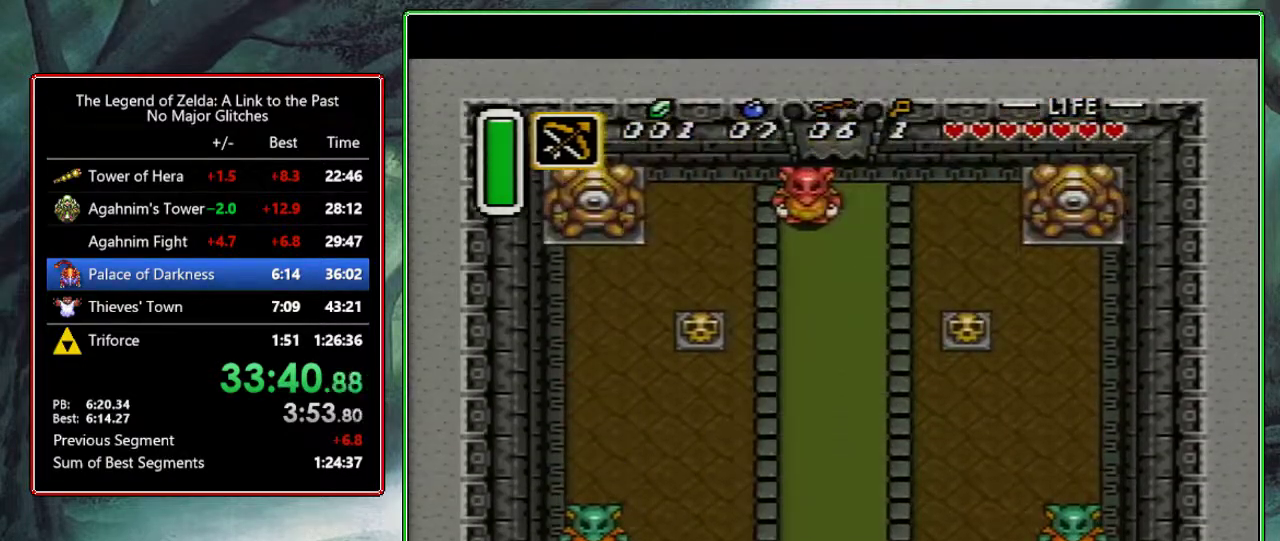
{"buttons": ["Y", "DPAD_UP"], "events": [[433, "Y", "down"]]}
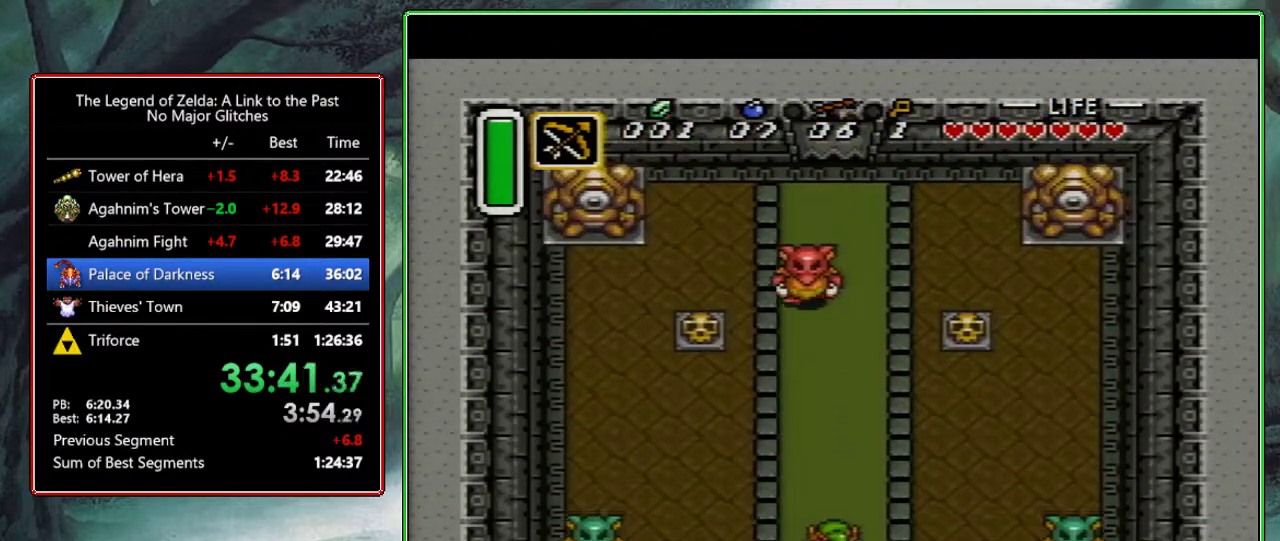
{"buttons": ["Y"], "events": [[117, "Y", "up"], [400, "Y", "down"], [483, "DPAD_UP", "up"]]}
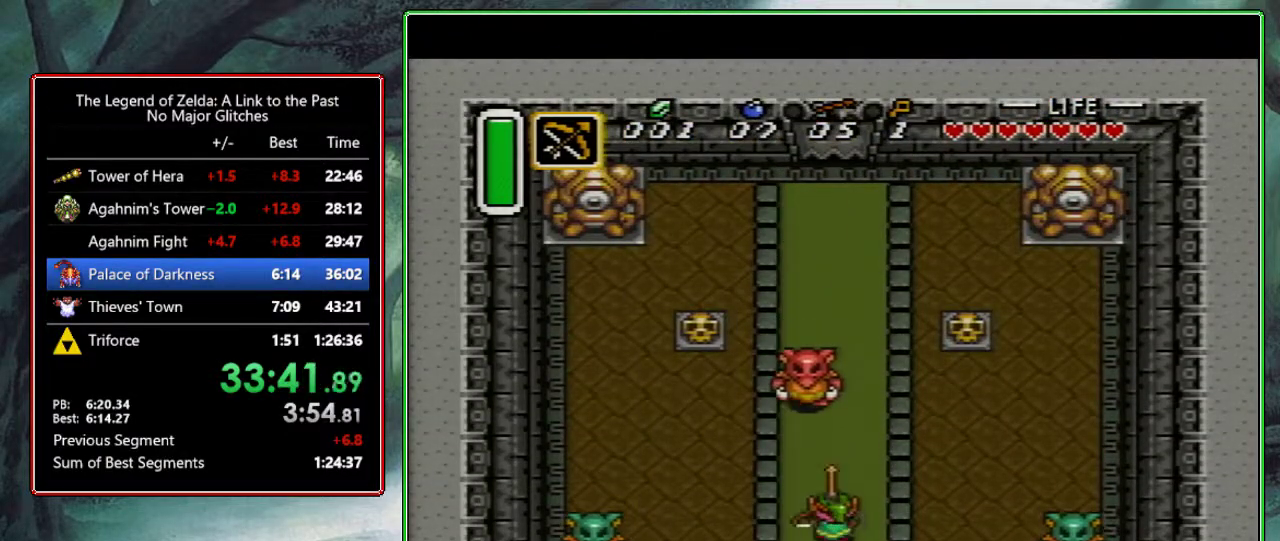
{"buttons": [], "events": [[167, "Y", "up"], [183, "DPAD_LEFT", "down"], [267, "DPAD_LEFT", "up"]]}
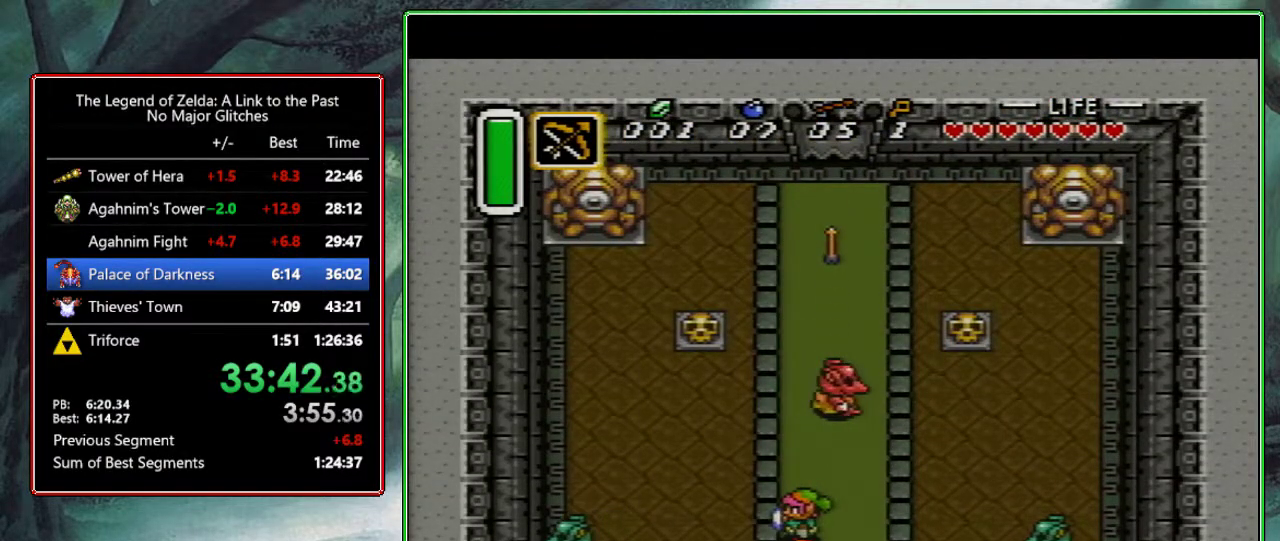
{"buttons": ["Y"], "events": [[167, "DPAD_DOWN", "down"], [267, "DPAD_DOWN", "up"], [367, "DPAD_UP", "down"], [433, "DPAD_UP", "up"], [450, "Y", "down"]]}
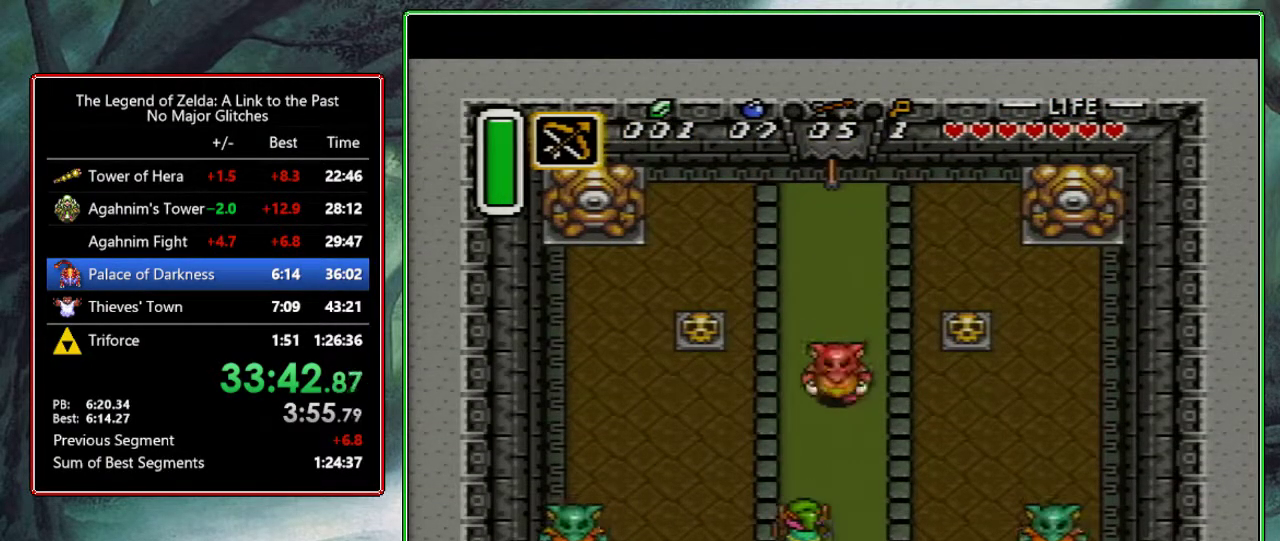
{"buttons": [], "events": [[183, "DPAD_RIGHT", "down"], [267, "DPAD_RIGHT", "up"], [267, "Y", "up"]]}
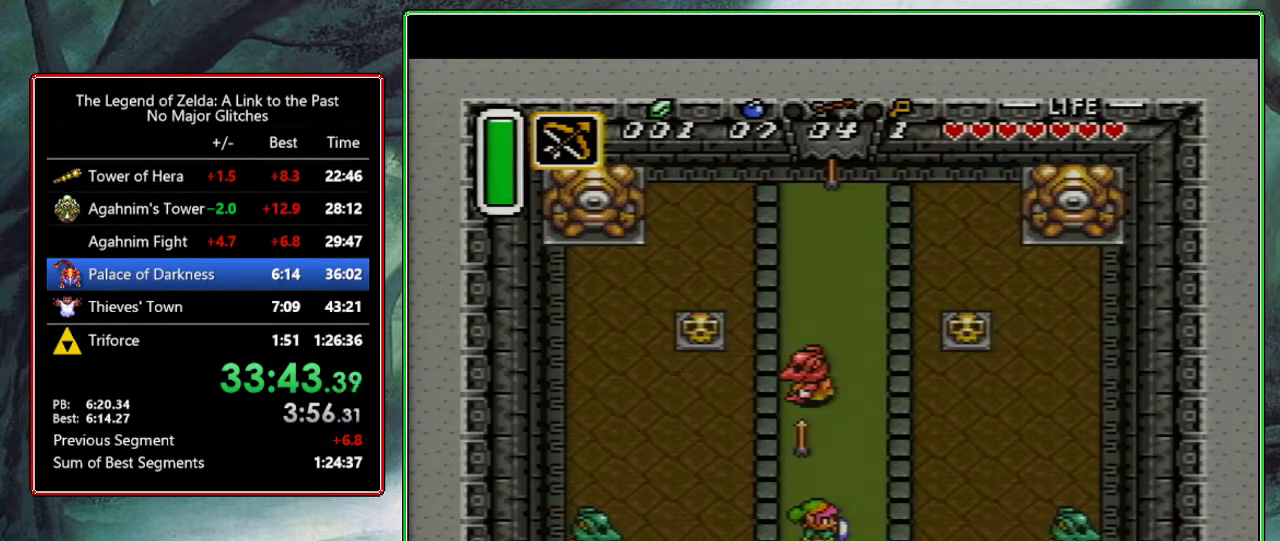
{"buttons": [], "events": [[67, "DPAD_UP", "down"], [150, "DPAD_UP", "up"], [150, "Y", "down"], [300, "Y", "up"]]}
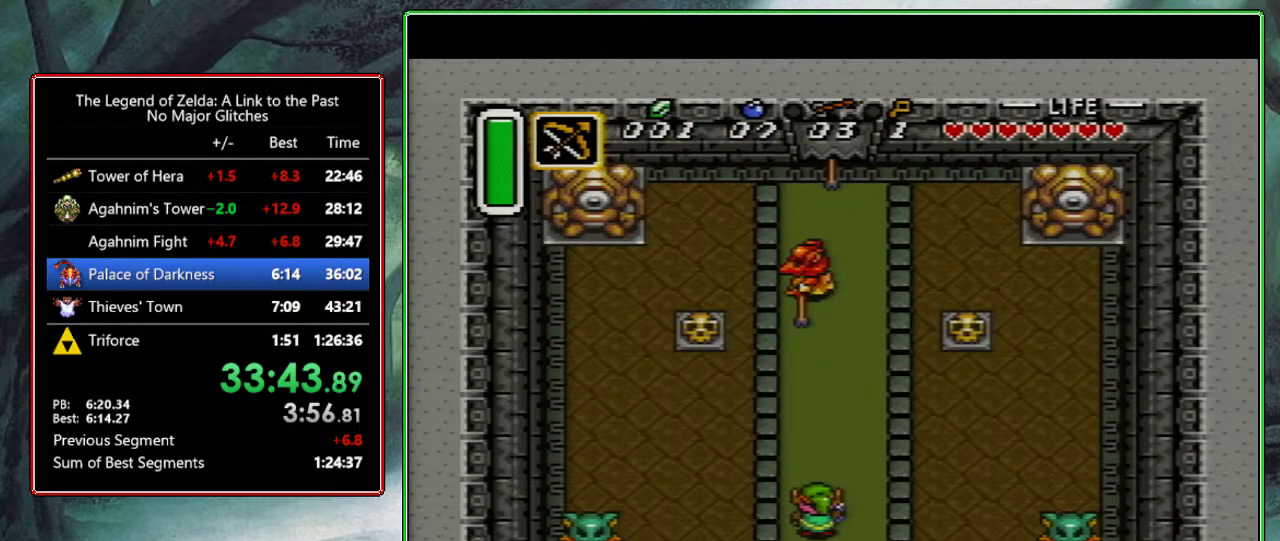
{"buttons": [], "events": [[167, "DPAD_DOWN", "down"], [300, "DPAD_DOWN", "up"]]}
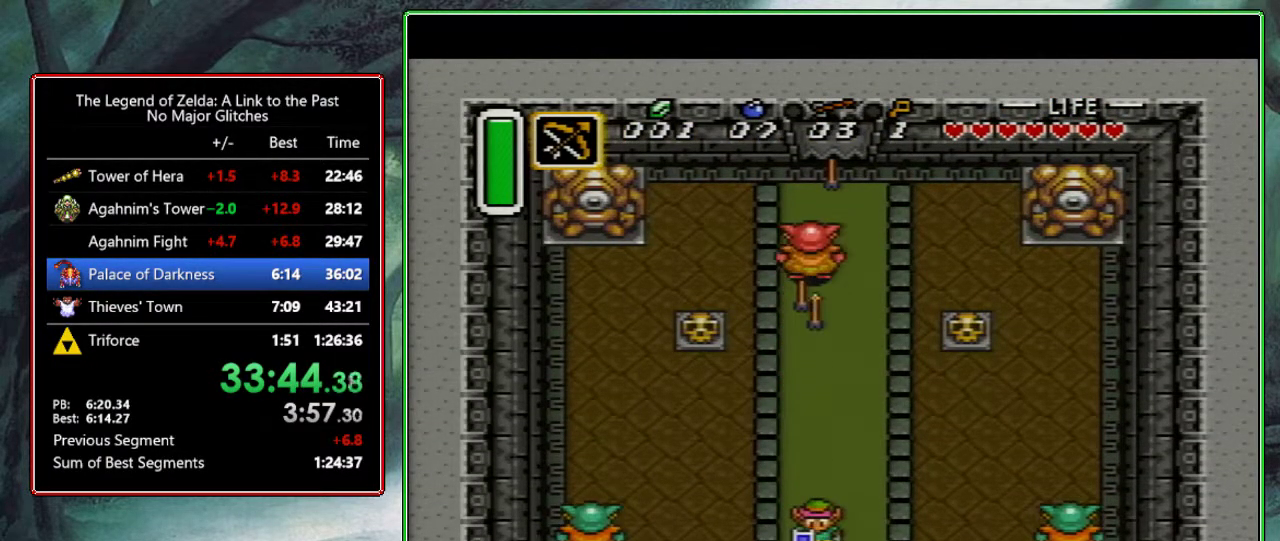
{"buttons": ["DPAD_RIGHT"], "events": [[100, "Y", "down"], [250, "Y", "up"], [467, "DPAD_RIGHT", "down"]]}
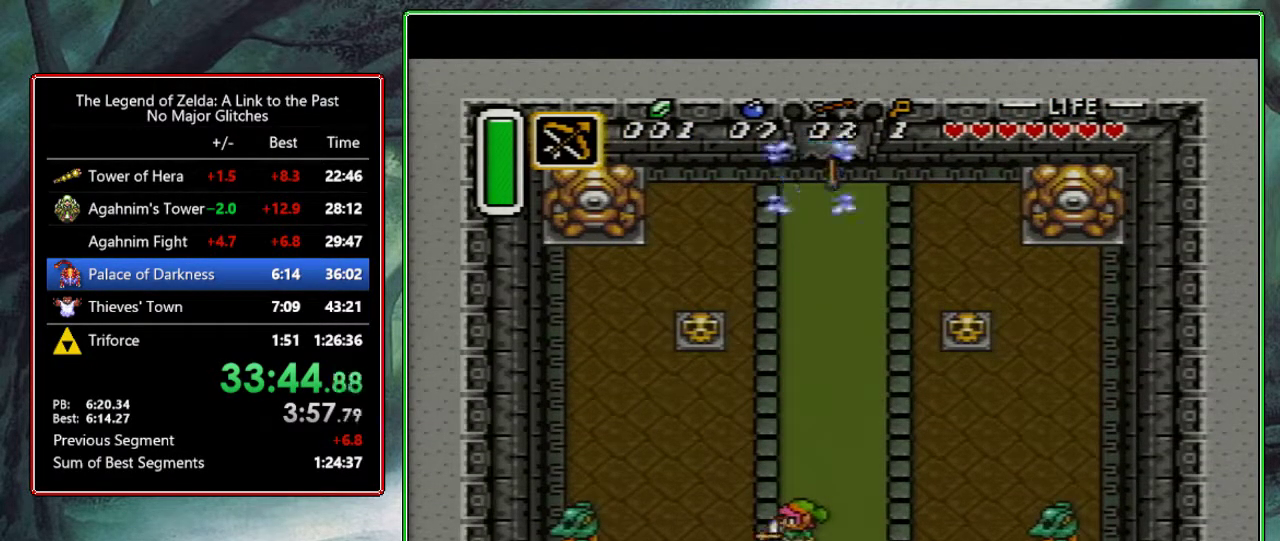
{"buttons": [], "events": [[17, "DPAD_RIGHT", "up"], [33, "Y", "down"], [200, "Y", "up"]]}
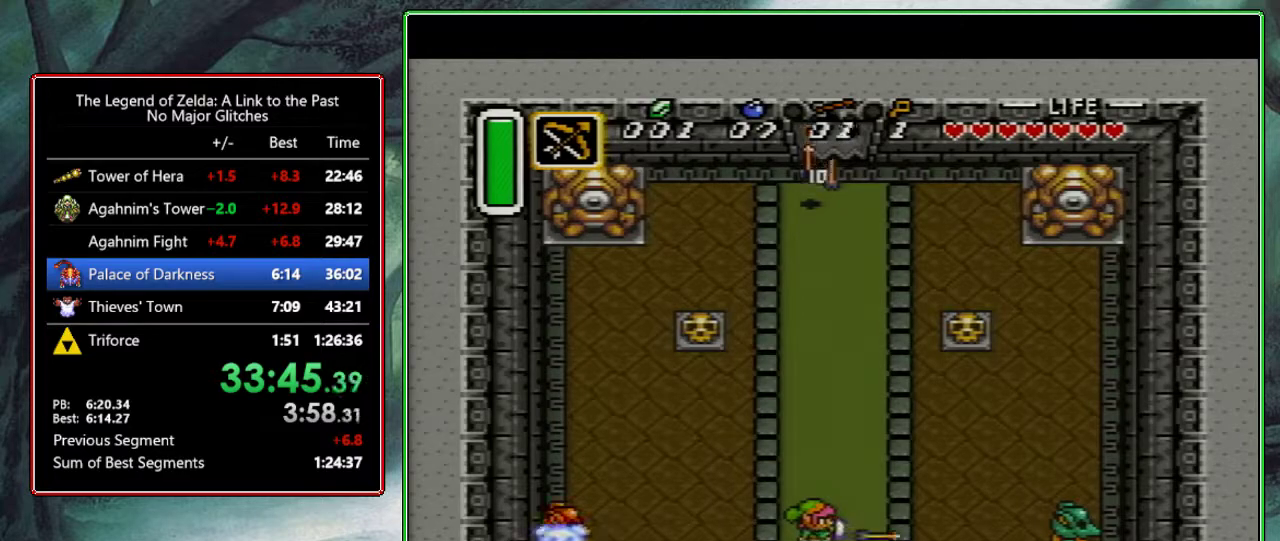
{"buttons": ["A"], "events": [[17, "A", "down"], [167, "DPAD_UP", "down"], [400, "DPAD_UP", "up"]]}
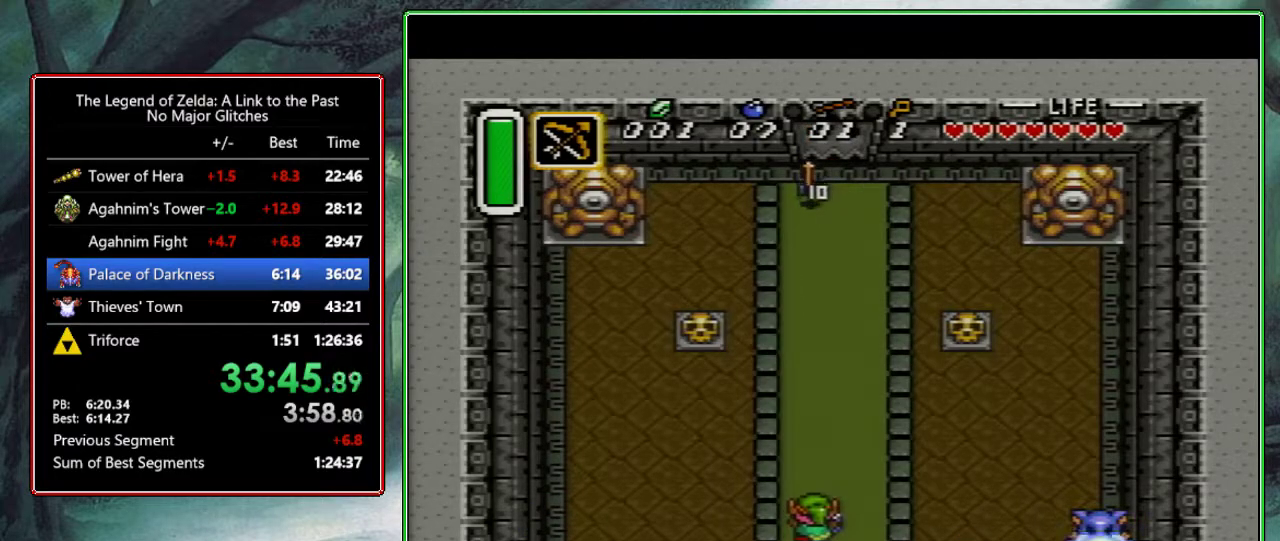
{"buttons": ["A"], "events": []}
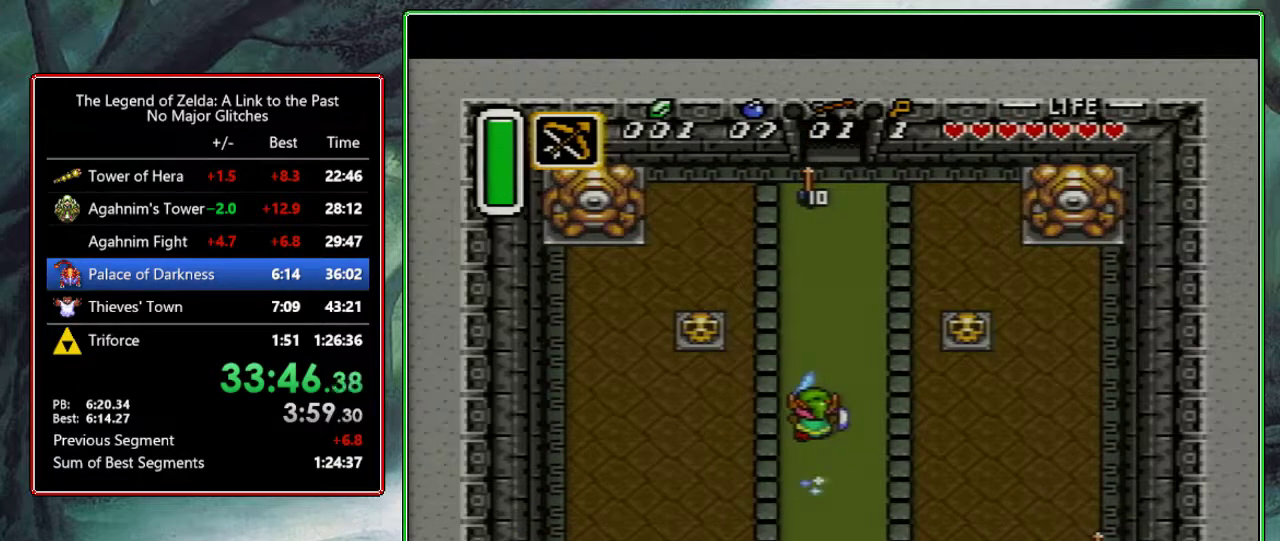
{"buttons": ["A"], "events": []}
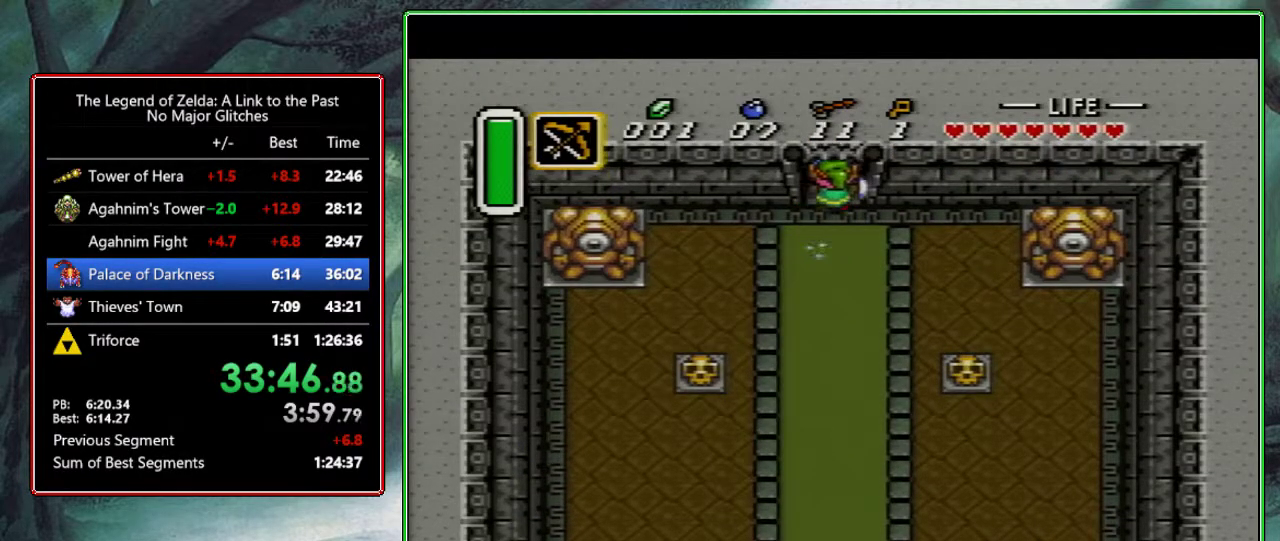
{"buttons": ["DPAD_UP"], "events": [[83, "A", "up"], [350, "DPAD_UP", "down"]]}
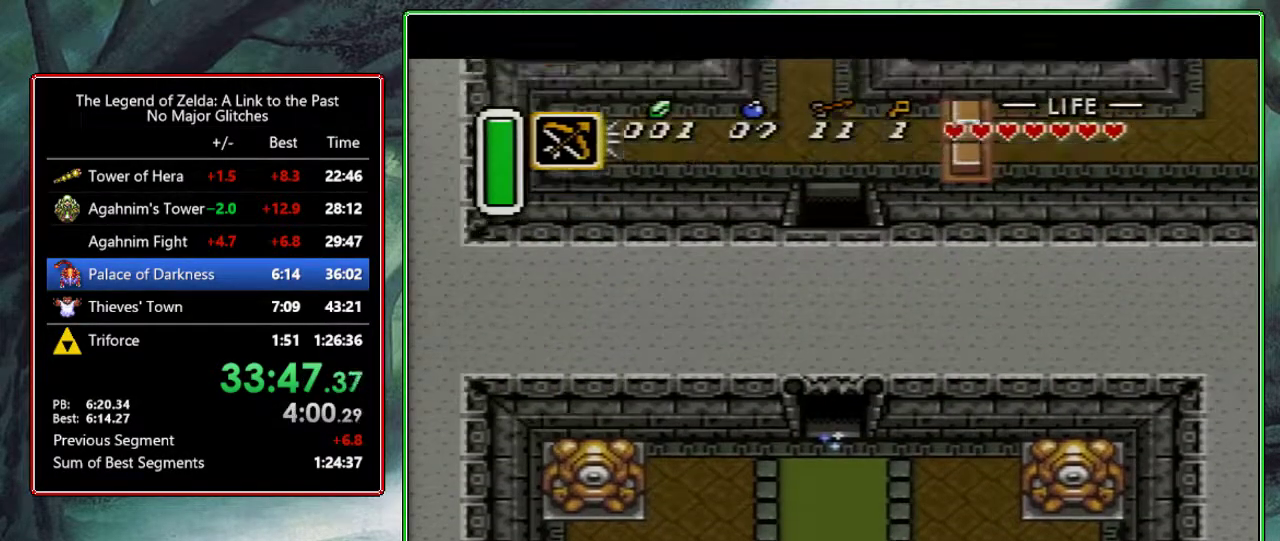
{"buttons": ["DPAD_UP"], "events": []}
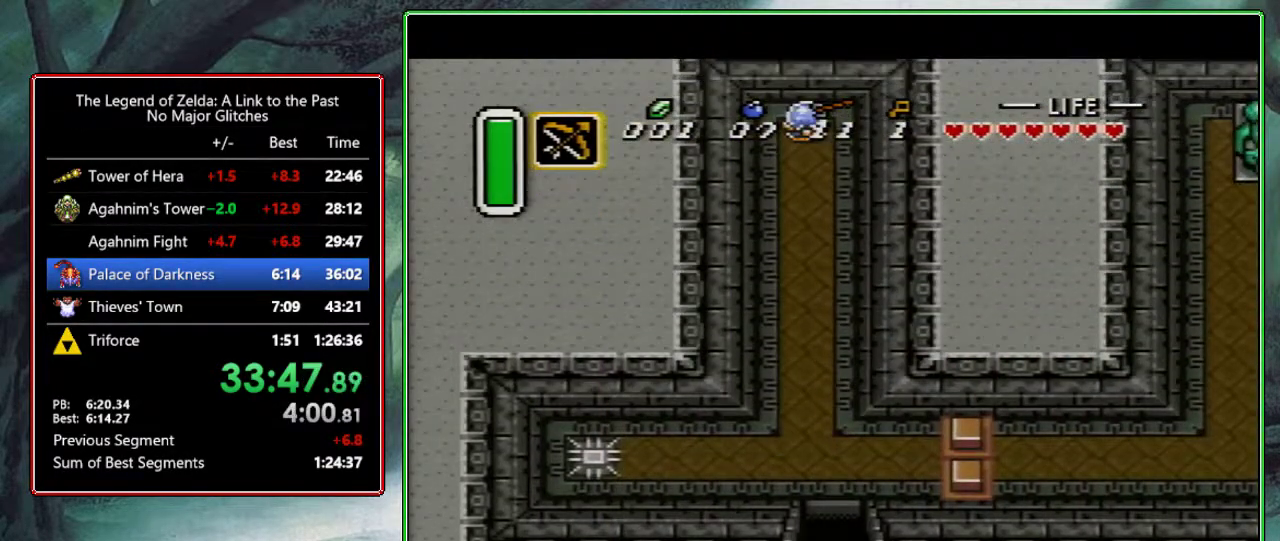
{"buttons": ["DPAD_UP"], "events": []}
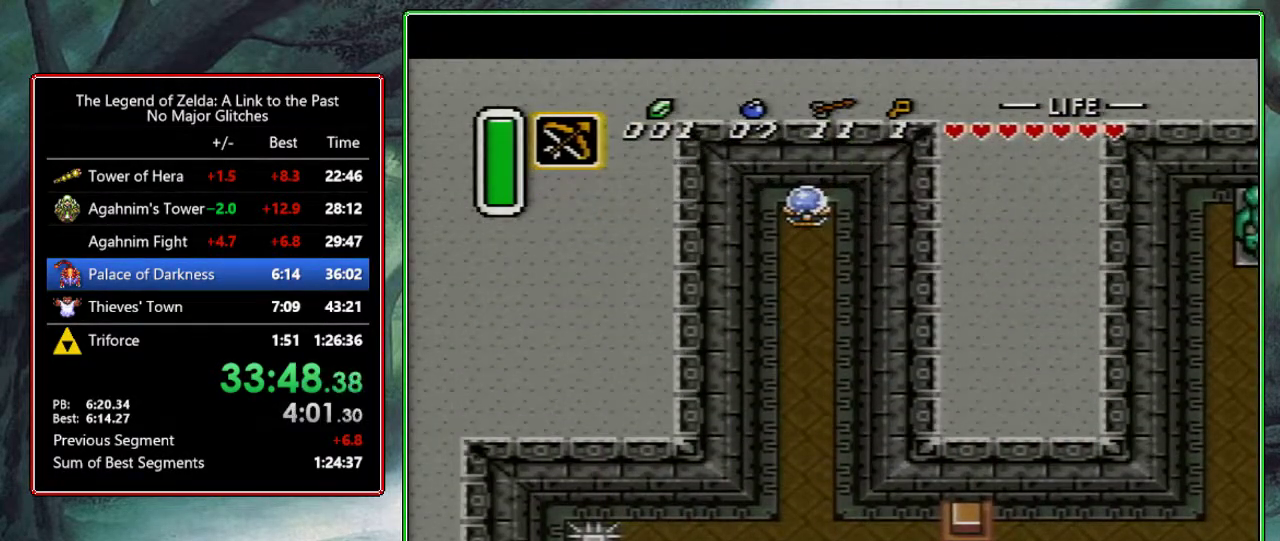
{"buttons": ["B"], "events": [[483, "B", "down"], [483, "DPAD_UP", "up"]]}
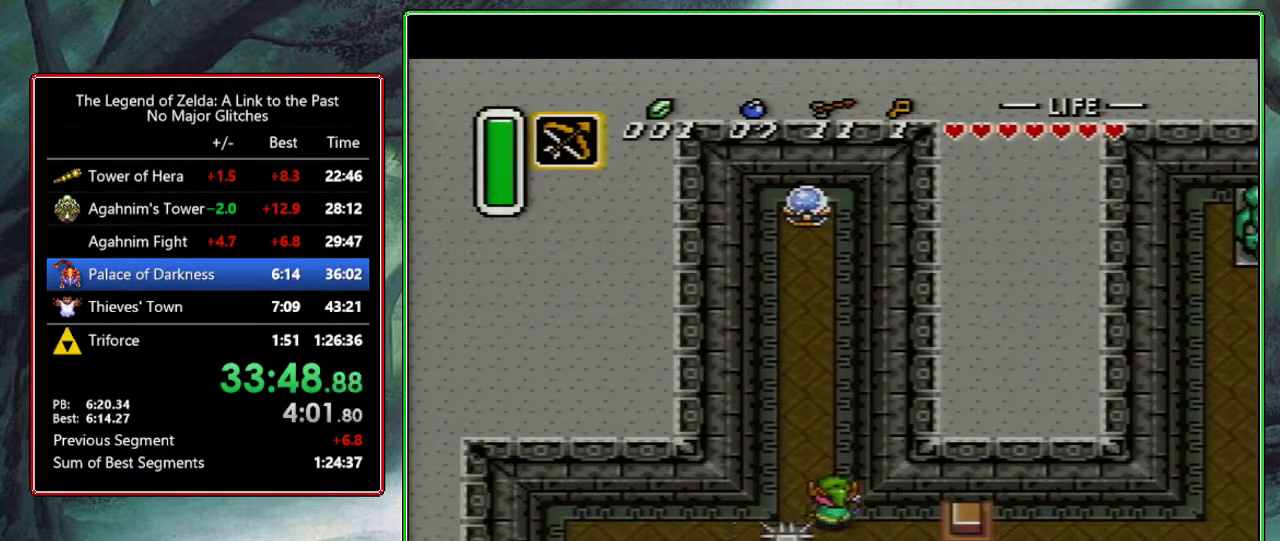
{"buttons": ["A"], "events": [[133, "B", "up"], [367, "A", "down"]]}
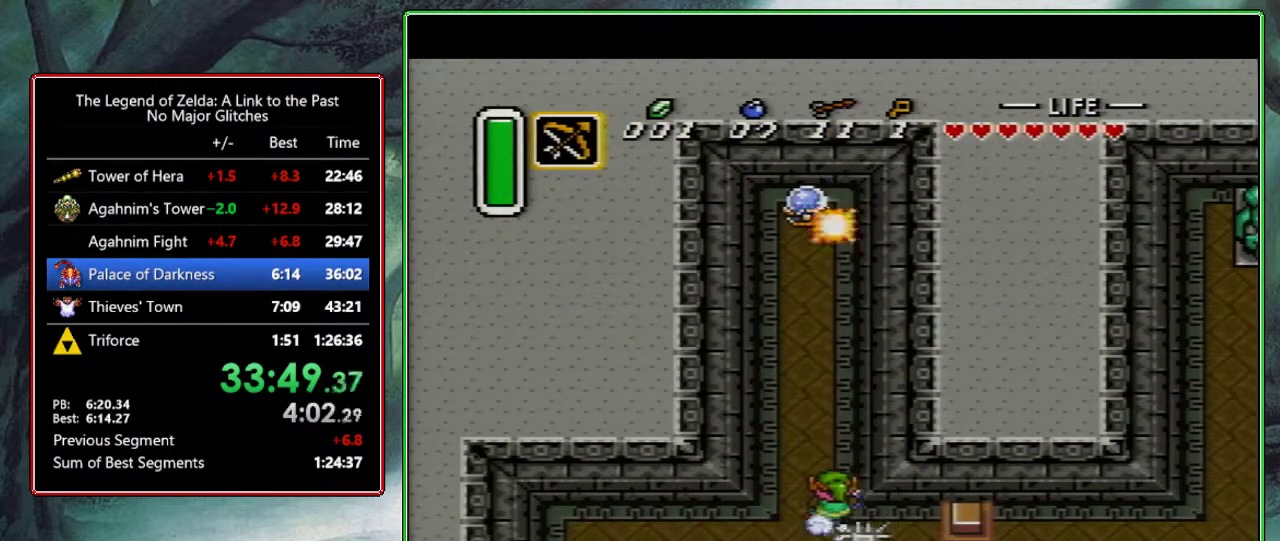
{"buttons": ["A", "DPAD_RIGHT"], "events": [[200, "DPAD_RIGHT", "down"]]}
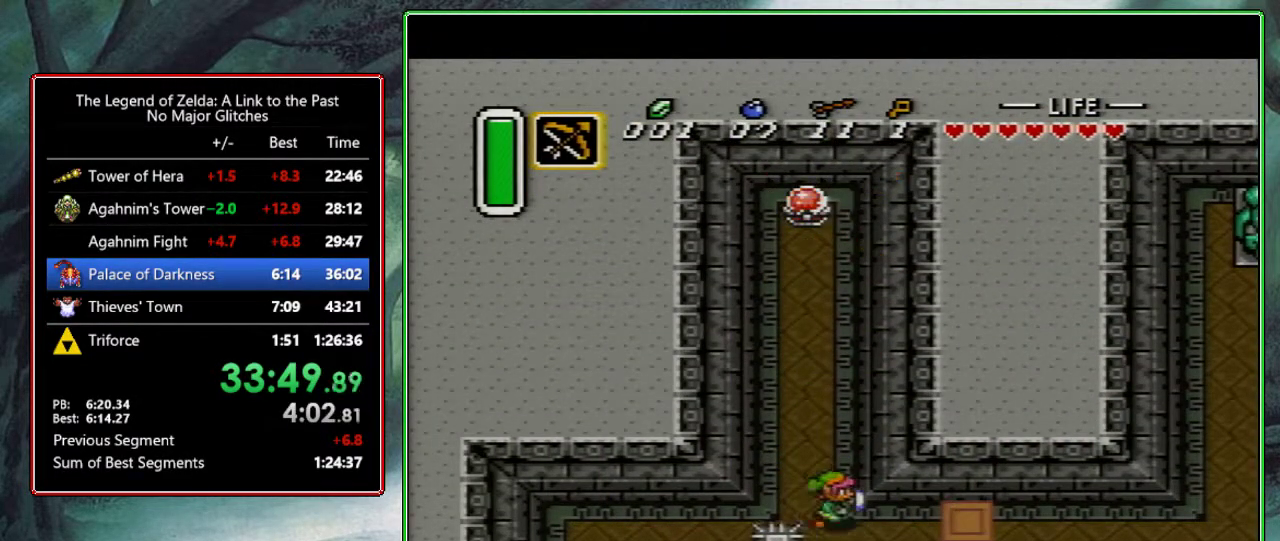
{"buttons": [], "events": [[250, "DPAD_RIGHT", "up"], [367, "A", "up"]]}
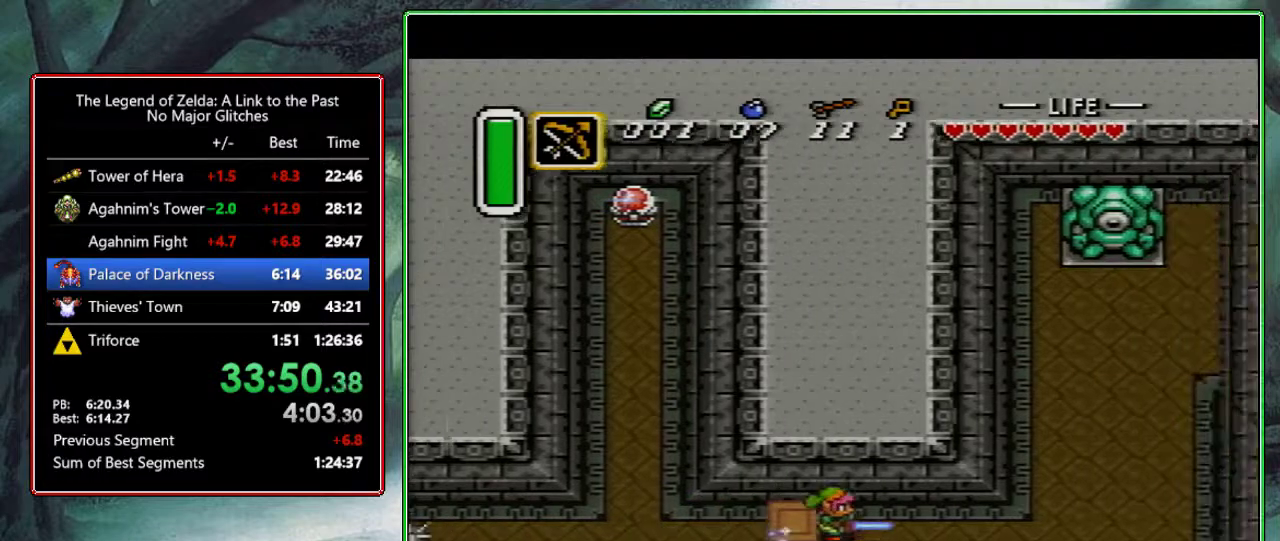
{"buttons": ["Y", "DPAD_UP"], "events": [[333, "DPAD_UP", "down"], [367, "Y", "down"]]}
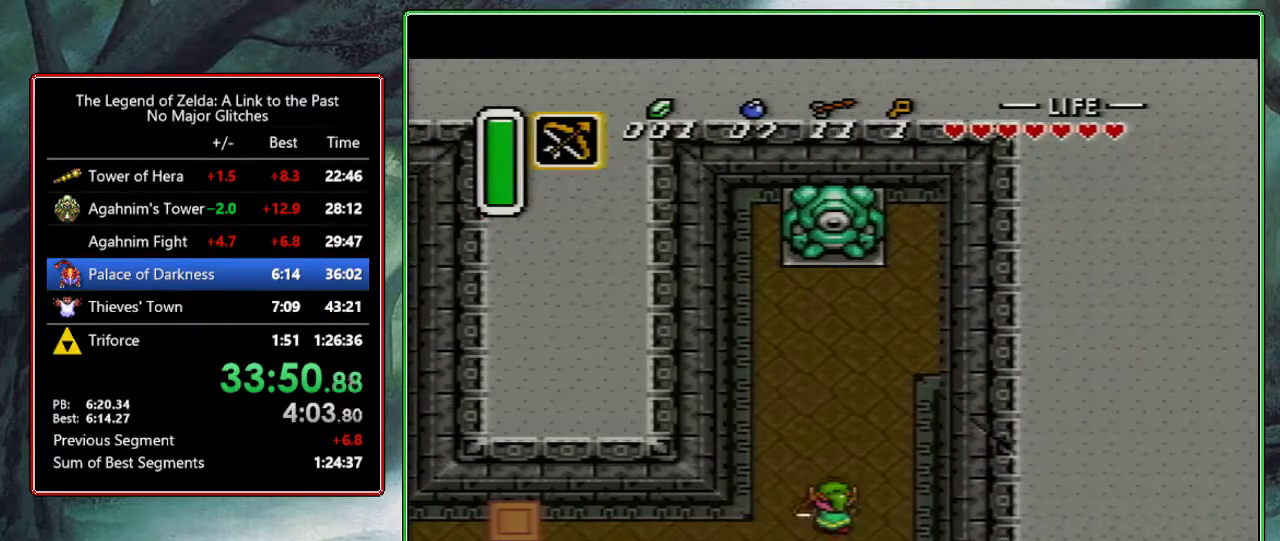
{"buttons": ["DPAD_UP", "DPAD_RIGHT"], "events": [[17, "DPAD_RIGHT", "down"], [50, "Y", "up"]]}
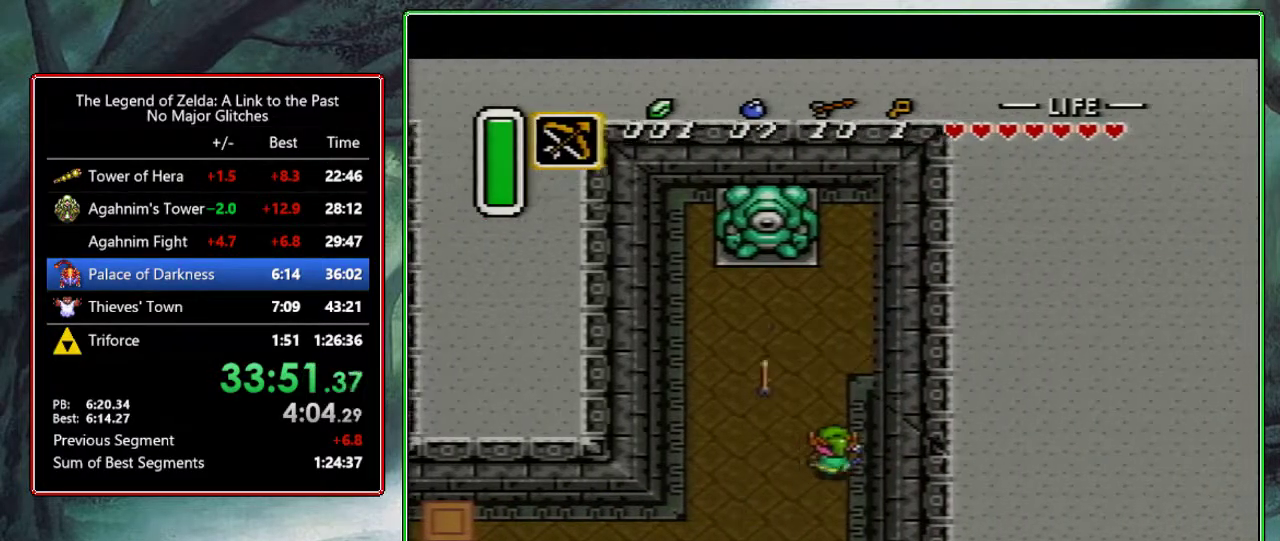
{"buttons": ["DPAD_UP", "DPAD_RIGHT"], "events": []}
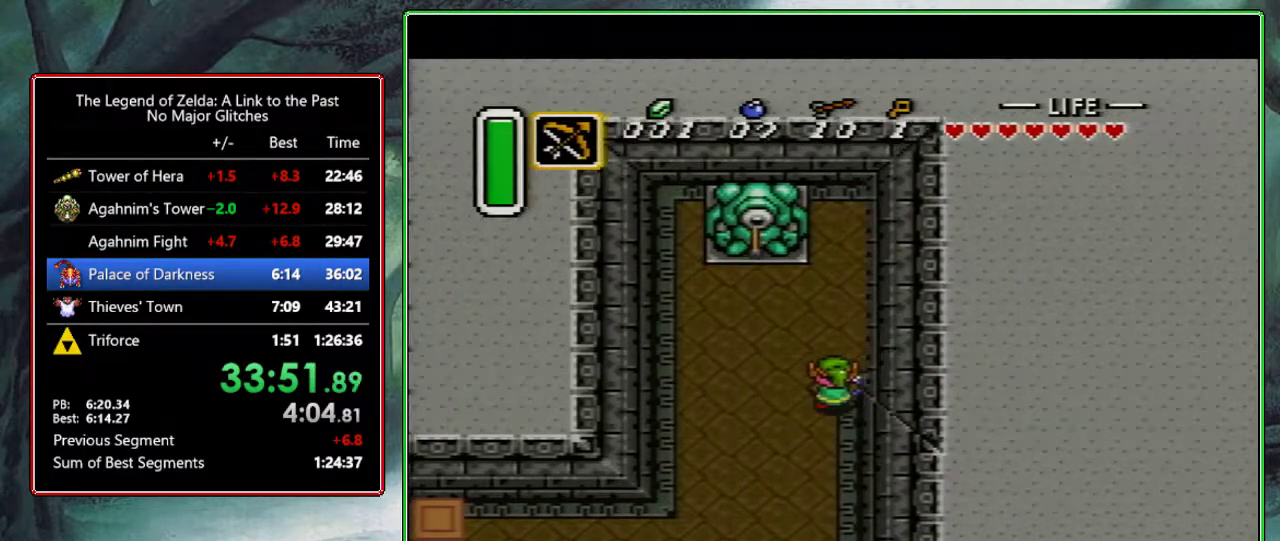
{"buttons": [], "events": [[150, "DPAD_RIGHT", "up"], [183, "DPAD_UP", "up"]]}
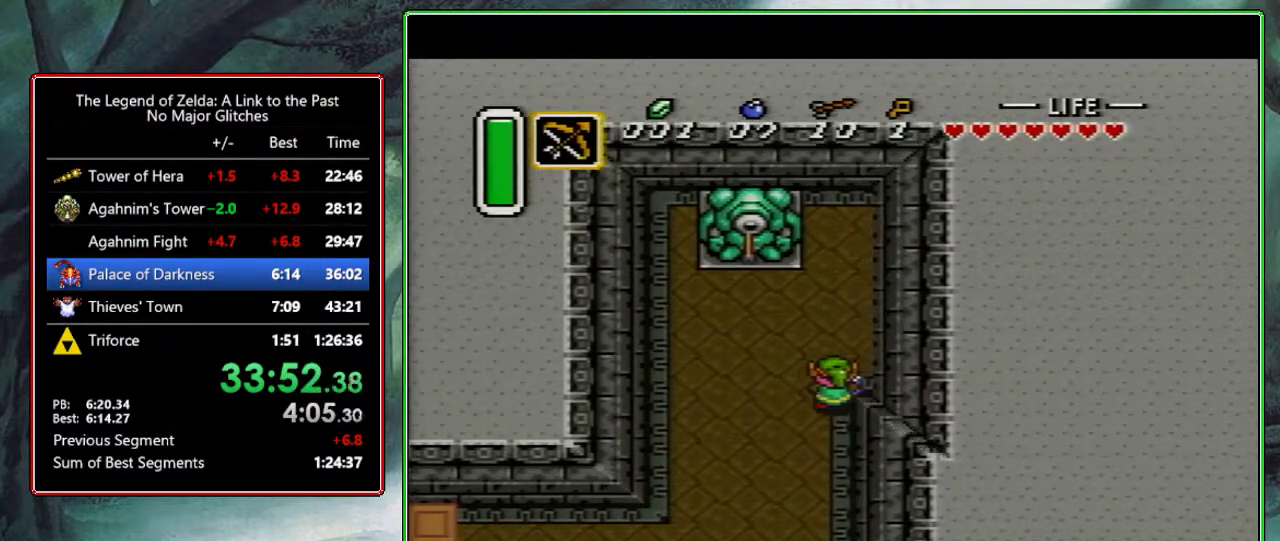
{"buttons": [], "events": []}
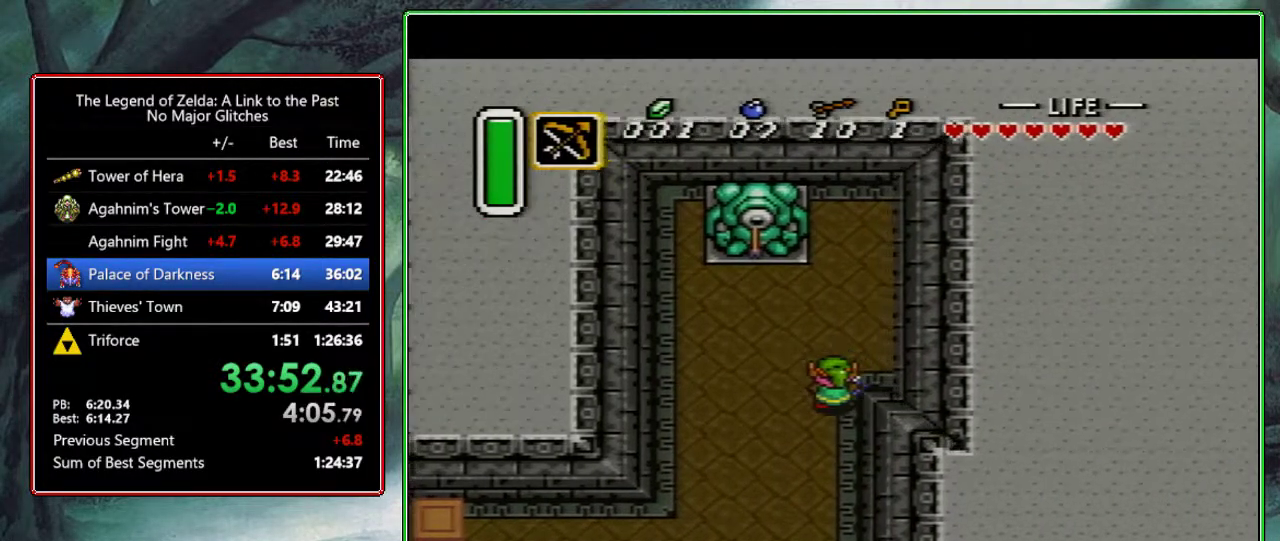
{"buttons": [], "events": []}
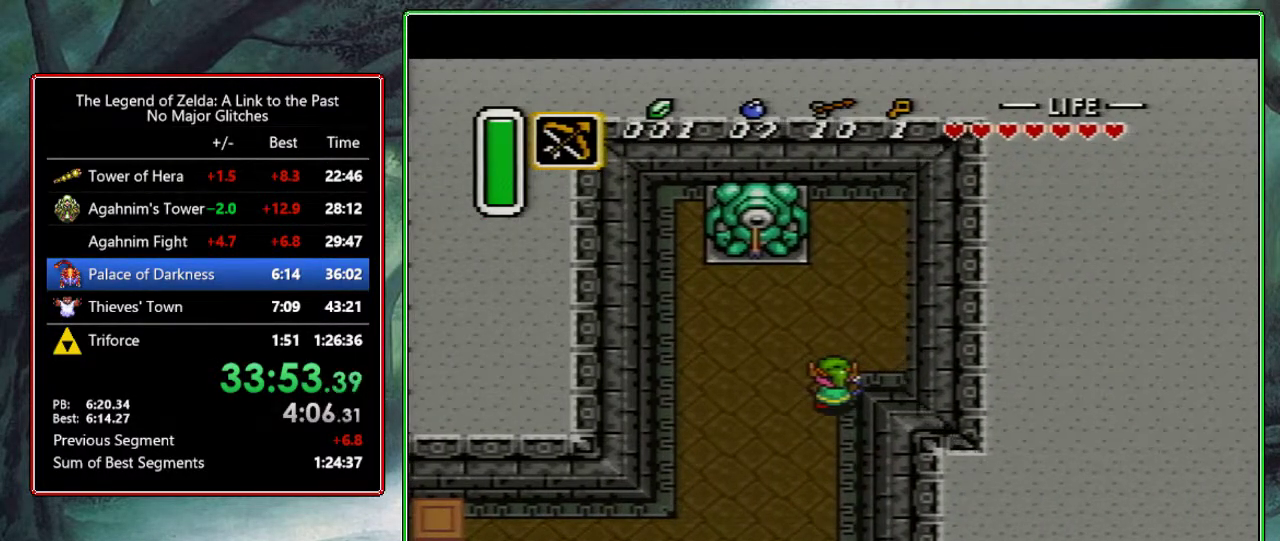
{"buttons": [], "events": []}
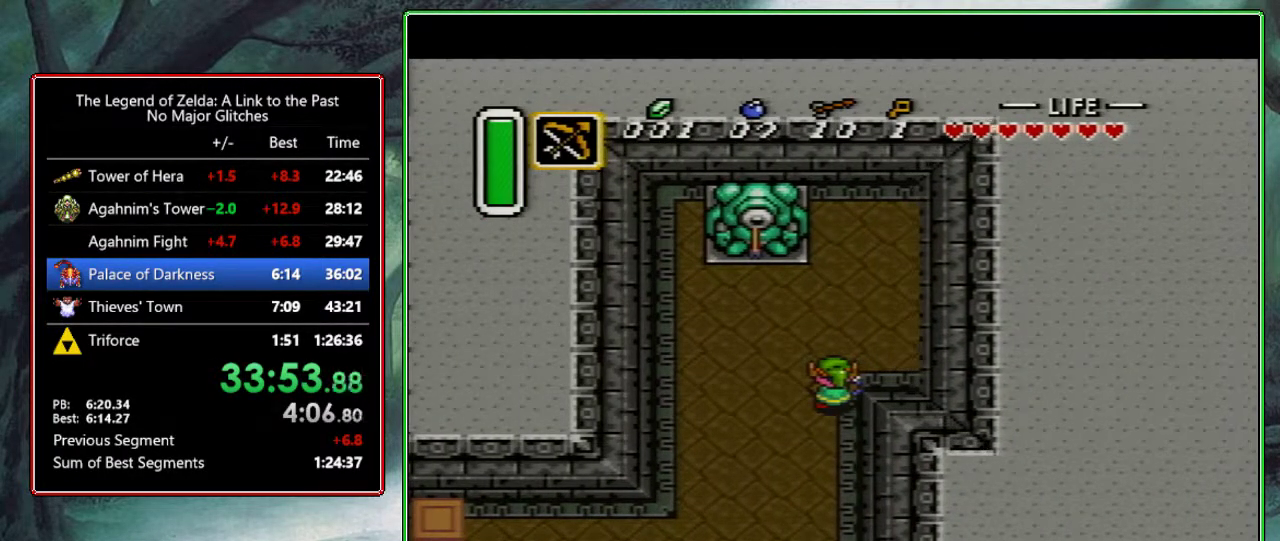
{"buttons": [], "events": []}
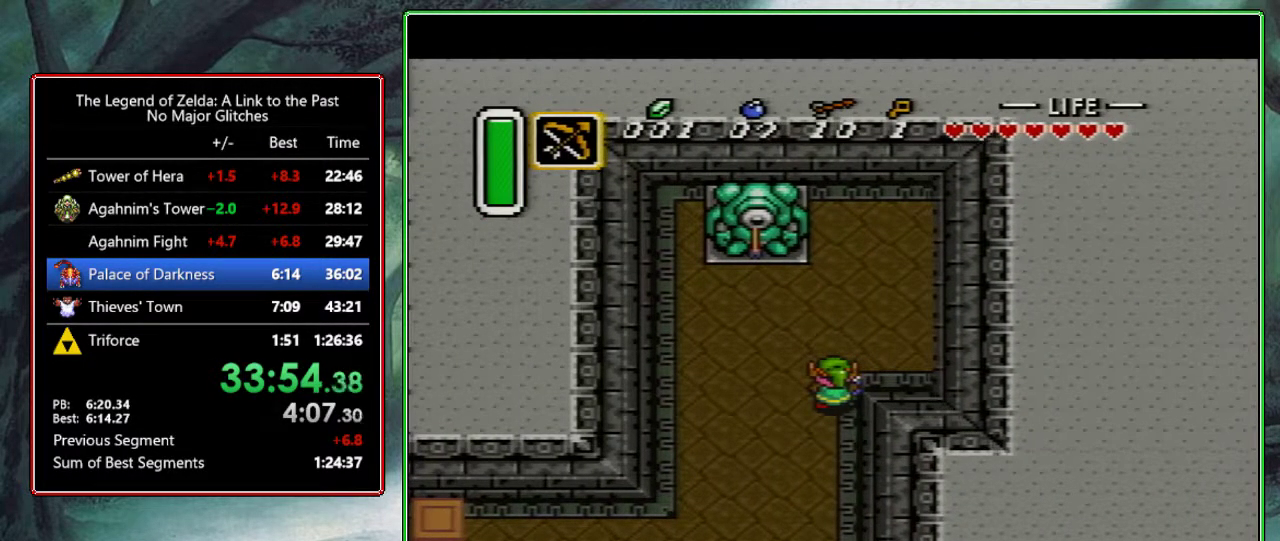
{"buttons": [], "events": []}
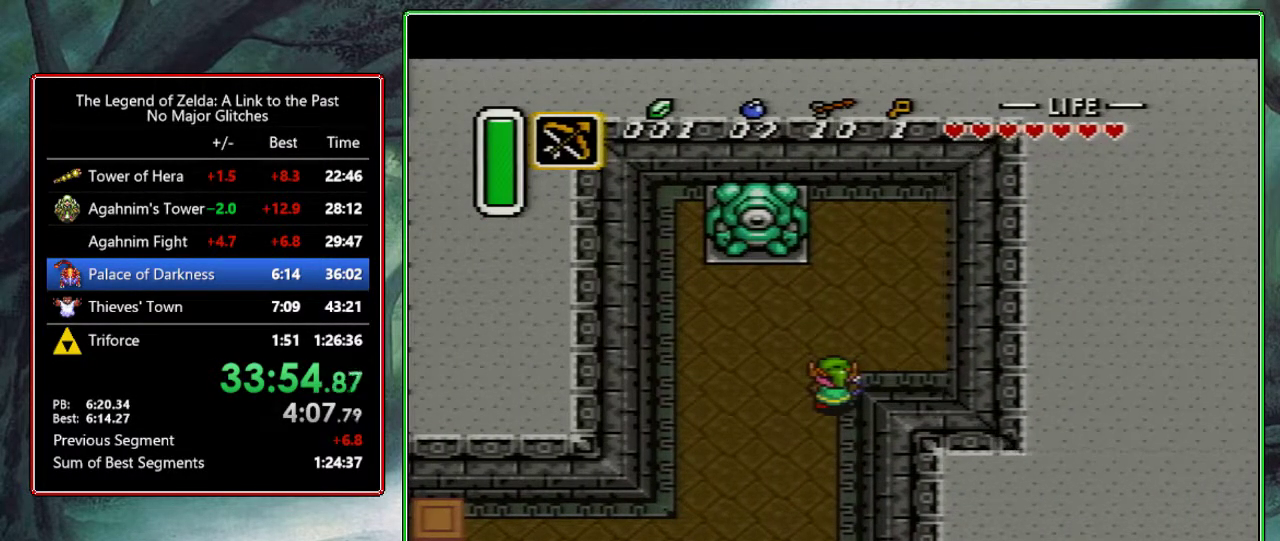
{"buttons": [], "events": []}
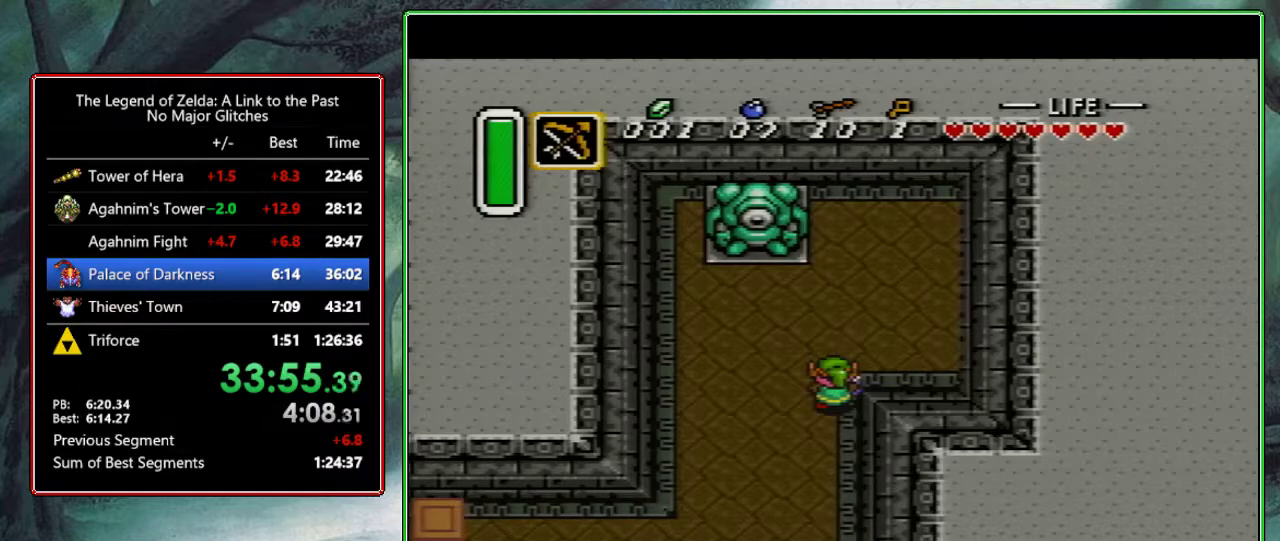
{"buttons": [], "events": []}